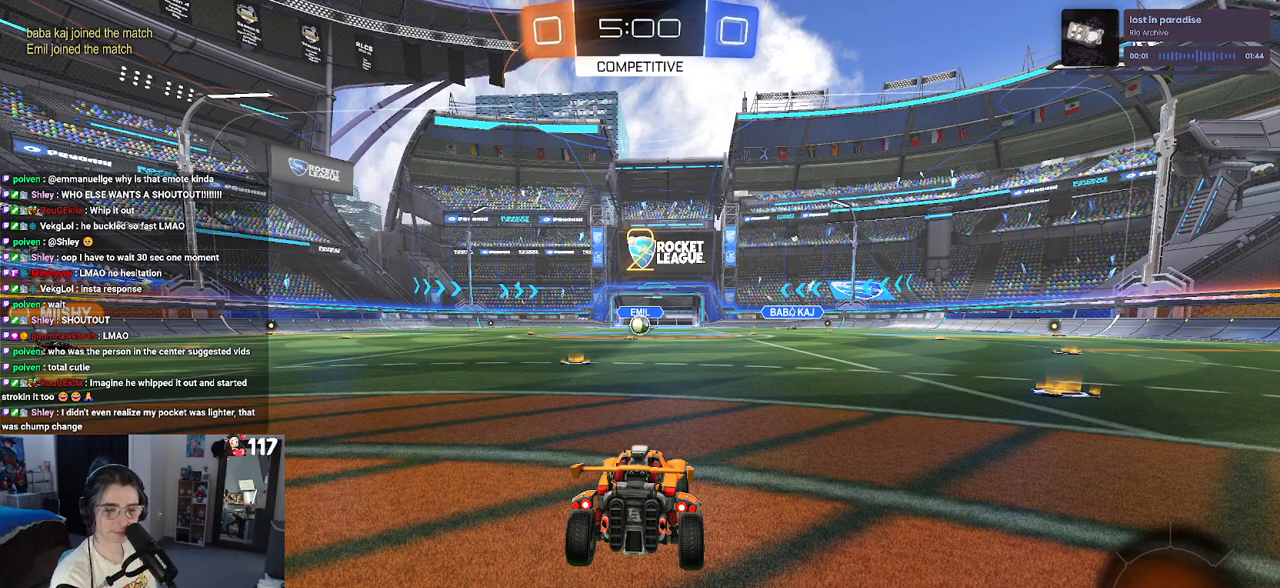
Gameplay with a controller (PlayStation layout); each line is a JSON object with the inputs held at the frame after it. "events" lists button and stick changes between this image and that frame as [ms after this image, input, new state], when the widget could be followed in between. Not read: R2.
{"buttons": [], "left_stick": "center", "right_stick": "center", "events": []}
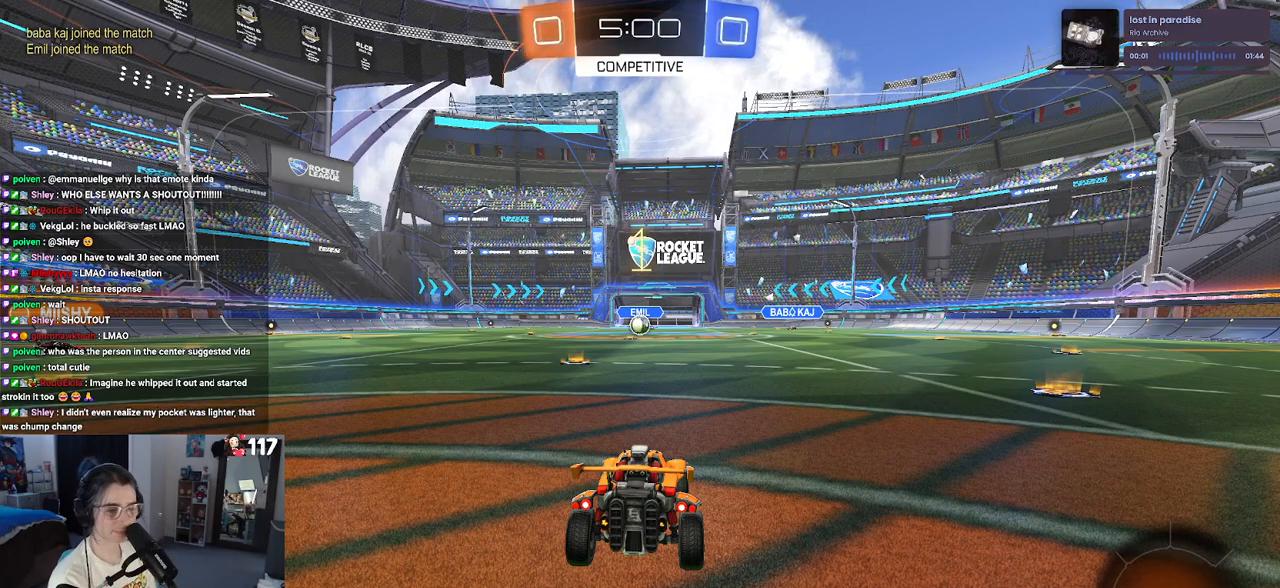
{"buttons": [], "left_stick": "center", "right_stick": "center", "events": []}
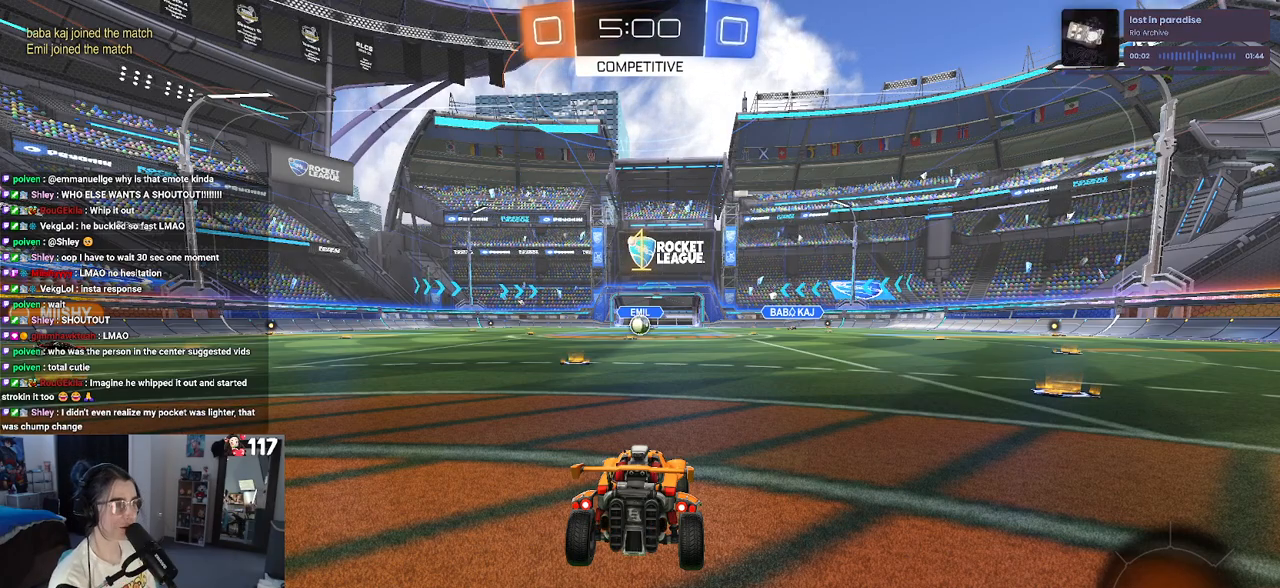
{"buttons": [], "left_stick": "center", "right_stick": "center", "events": [[83, "left_stick", "left"], [250, "left_stick", "center"]]}
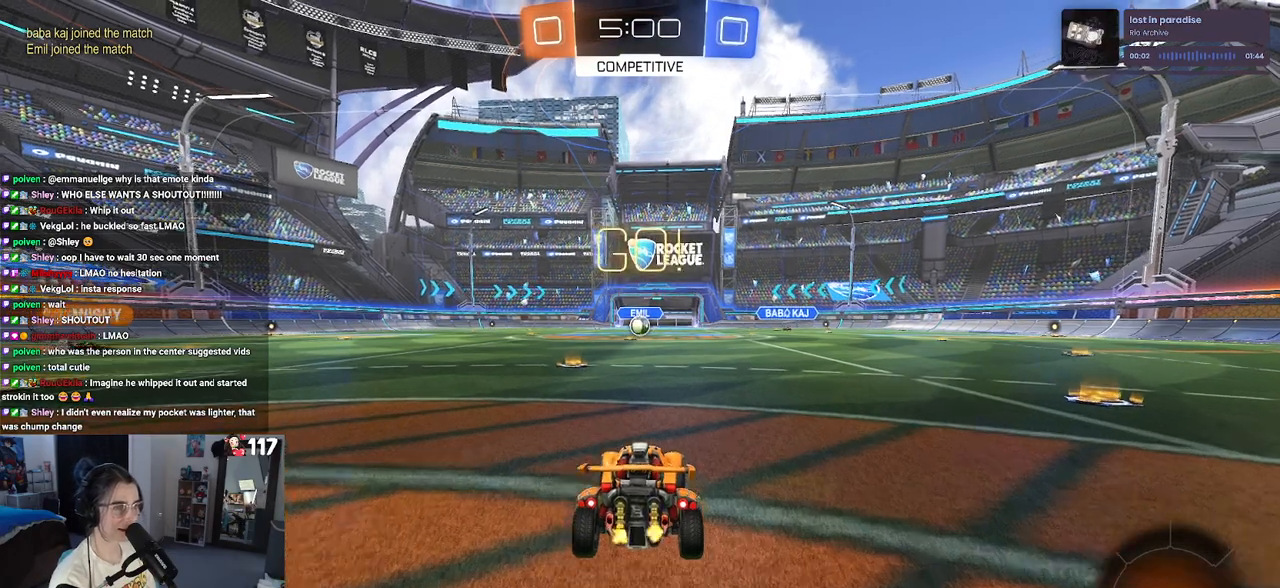
{"buttons": ["SQUARE", "R1"], "left_stick": "down", "right_stick": "center", "events": [[100, "left_stick", "right"], [150, "CROSS", "down"], [200, "left_stick", "up"], [267, "CROSS", "up"], [267, "left_stick", "up-left"], [333, "CROSS", "down"], [383, "SQUARE", "down"], [433, "CROSS", "up"], [450, "R1", "down"], [450, "left_stick", "down"]]}
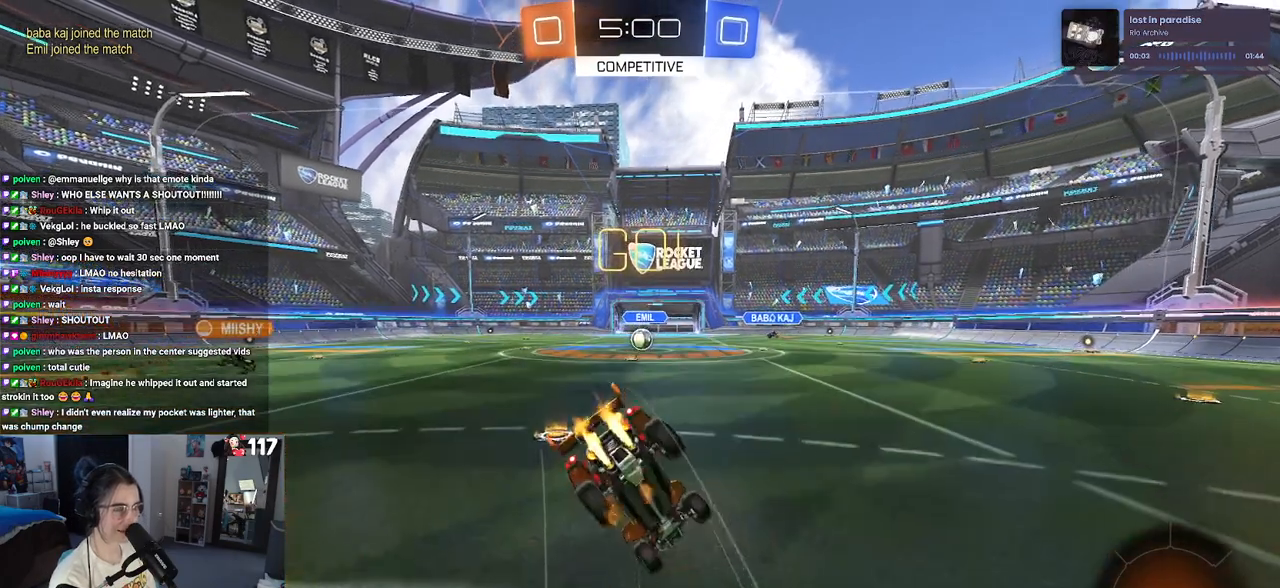
{"buttons": ["SQUARE"], "left_stick": "down-left", "right_stick": "center", "events": [[133, "R1", "up"], [167, "left_stick", "down-left"]]}
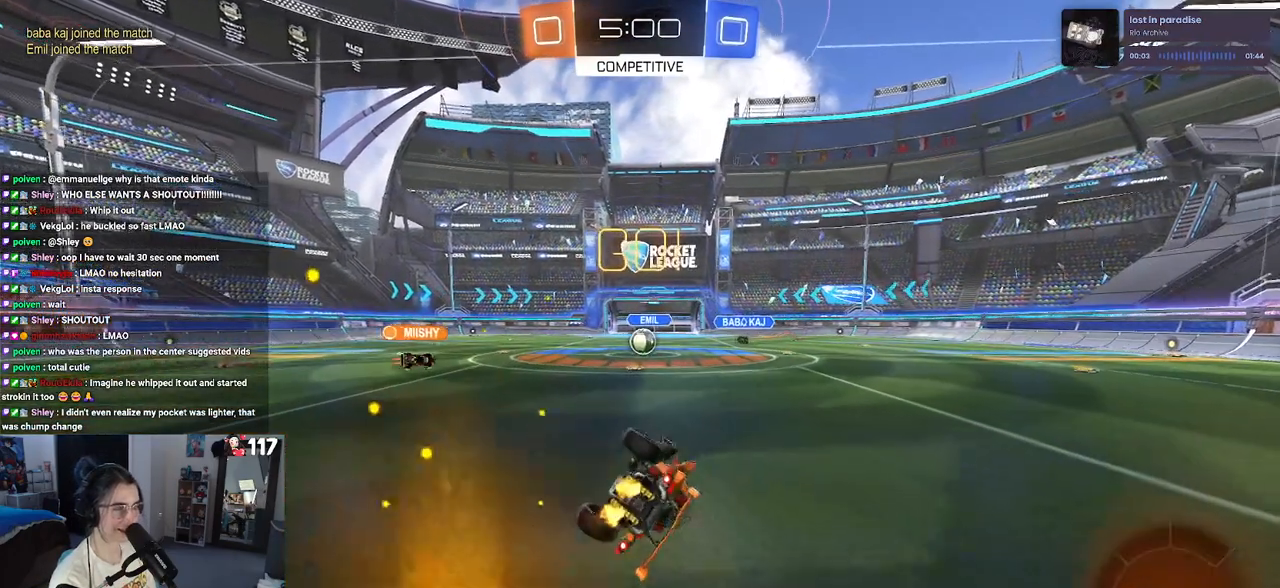
{"buttons": [], "left_stick": "center", "right_stick": "center", "events": [[333, "SQUARE", "up"], [333, "left_stick", "center"]]}
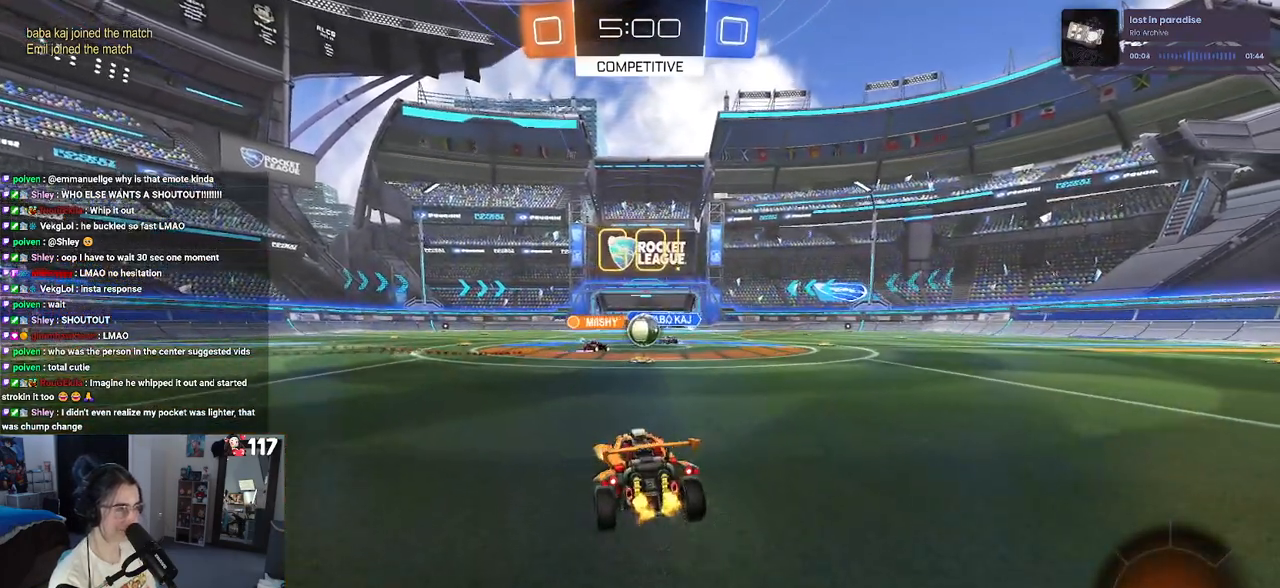
{"buttons": ["SQUARE"], "left_stick": "right", "right_stick": "center", "events": [[417, "left_stick", "right"], [500, "SQUARE", "down"]]}
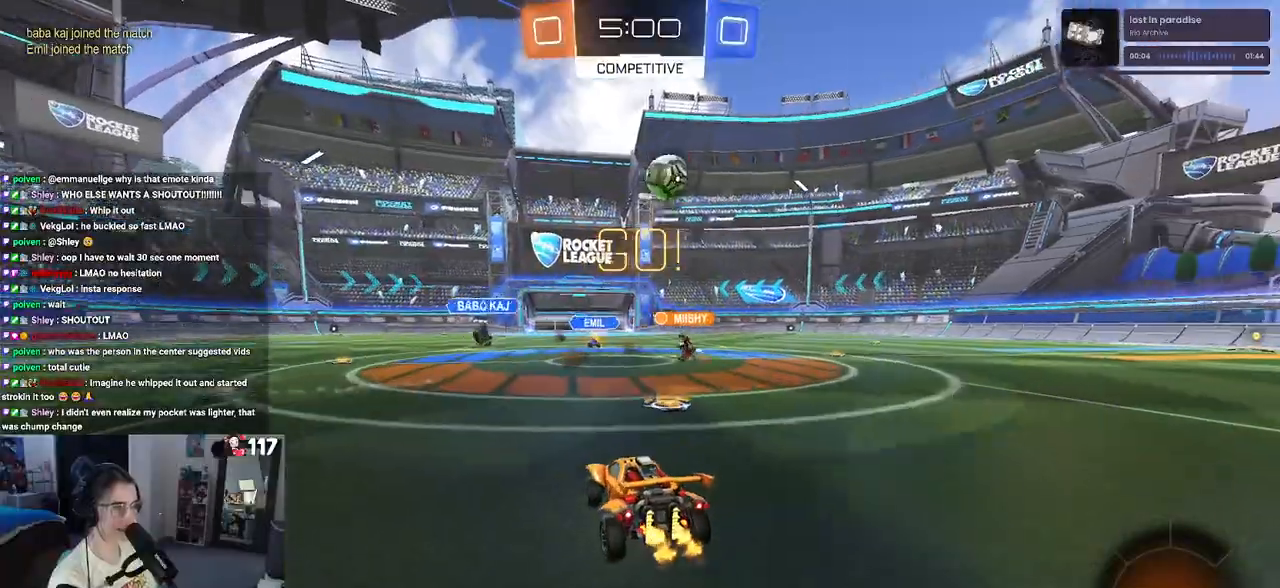
{"buttons": [], "left_stick": "center", "right_stick": "center", "events": [[133, "SQUARE", "up"], [317, "left_stick", "center"]]}
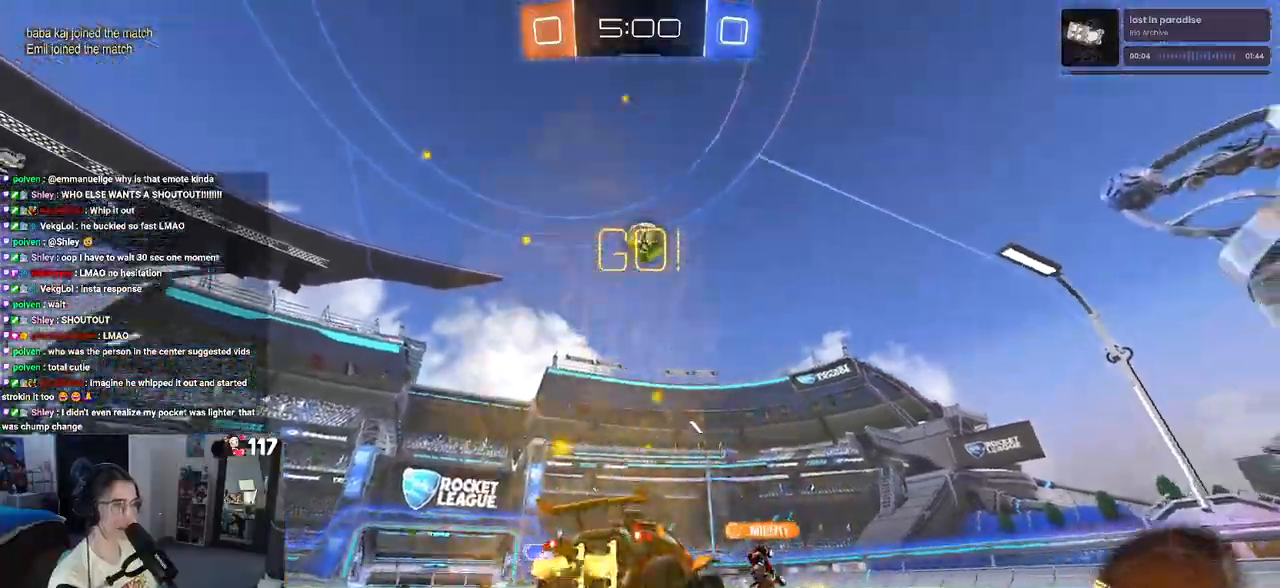
{"buttons": ["L1", "R1"], "left_stick": "down", "right_stick": "center", "events": [[17, "CROSS", "down"], [17, "left_stick", "down"], [183, "CROSS", "up"], [183, "left_stick", "center"], [233, "CROSS", "down"], [267, "left_stick", "down"], [417, "CROSS", "up"], [433, "L1", "down"], [433, "R1", "down"]]}
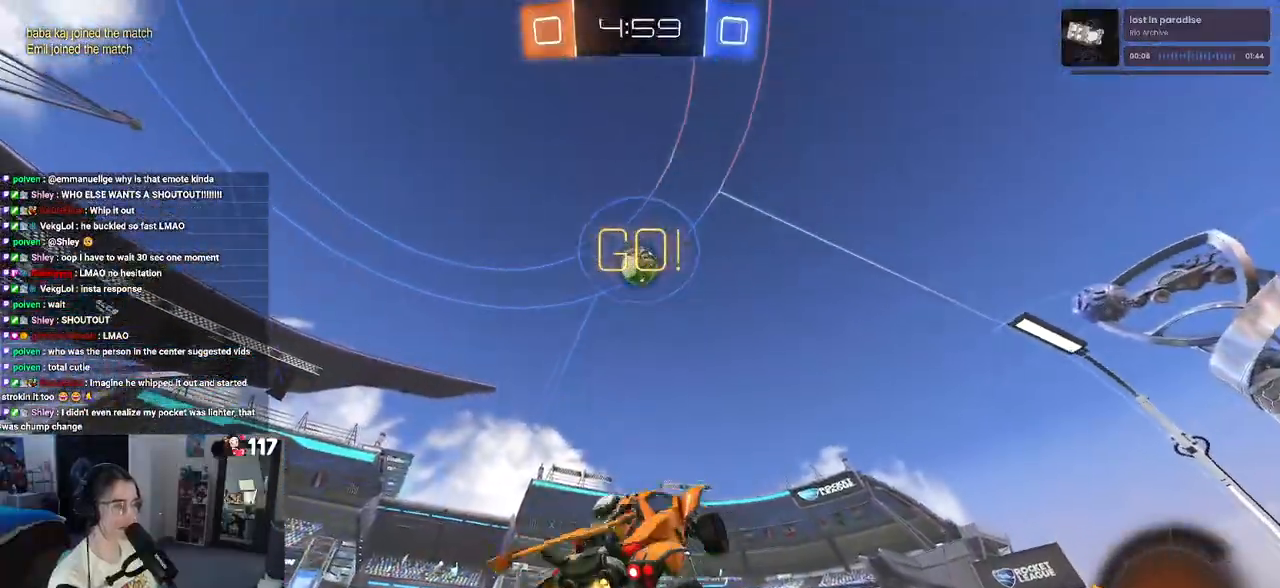
{"buttons": ["L1", "R1"], "left_stick": "down-right", "right_stick": "center", "events": [[67, "left_stick", "center"], [117, "left_stick", "up-right"], [200, "left_stick", "up"], [333, "left_stick", "center"], [383, "left_stick", "down"], [433, "left_stick", "down-right"]]}
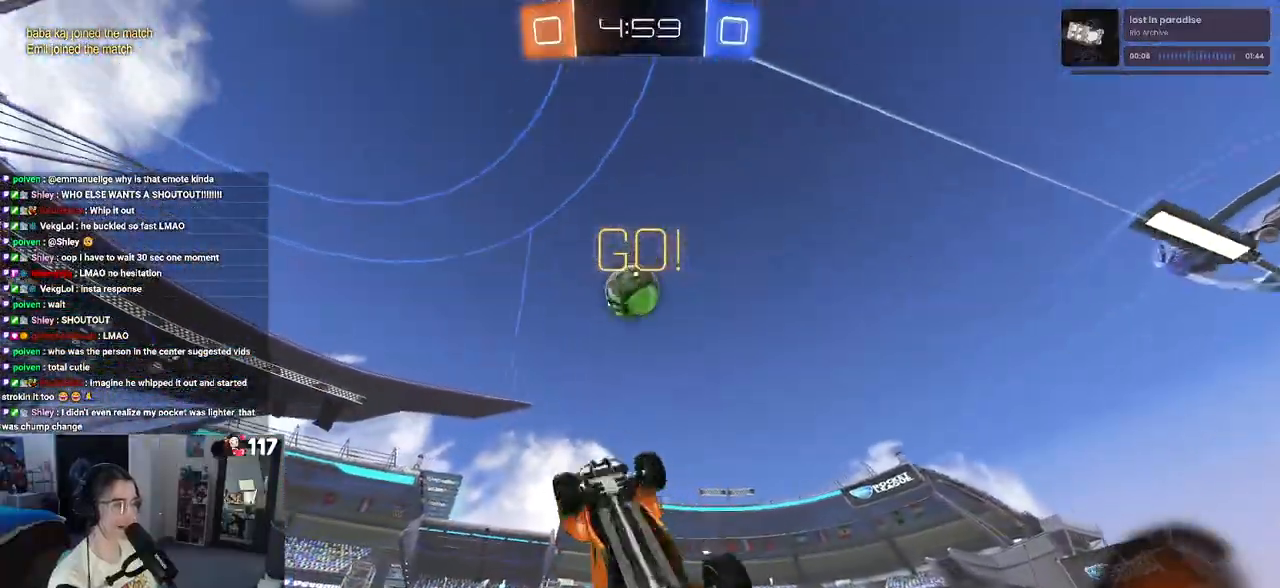
{"buttons": ["L1", "R1"], "left_stick": "left", "right_stick": "center", "events": [[183, "left_stick", "up-right"], [383, "left_stick", "left"]]}
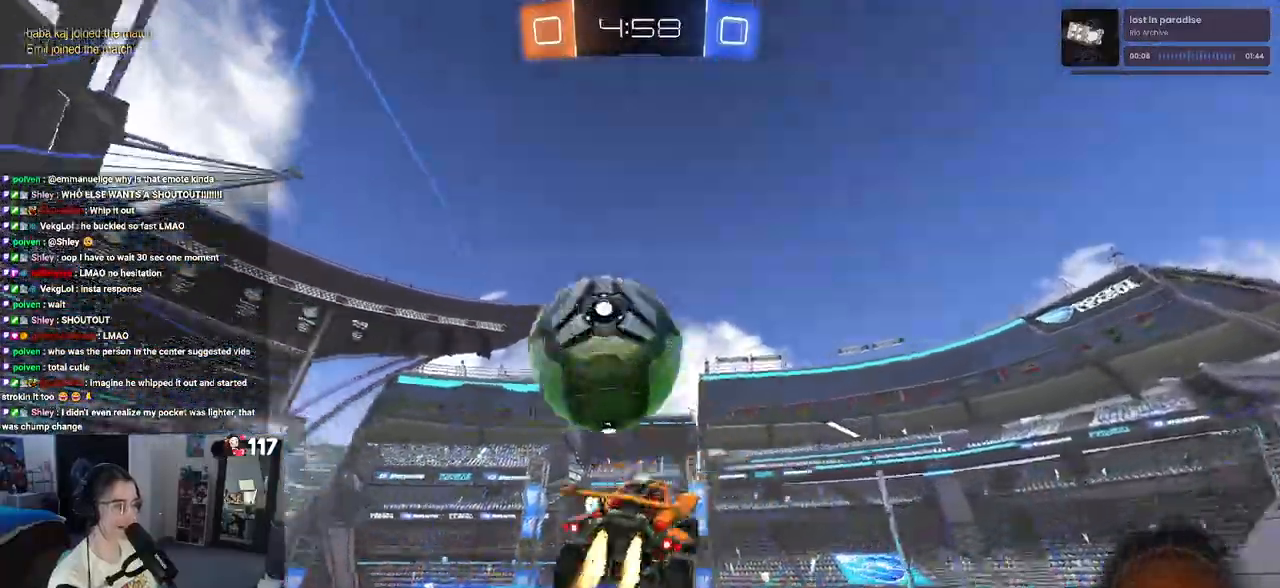
{"buttons": [], "left_stick": "center", "right_stick": "center", "events": [[50, "L1", "up"], [100, "left_stick", "center"], [233, "R1", "up"]]}
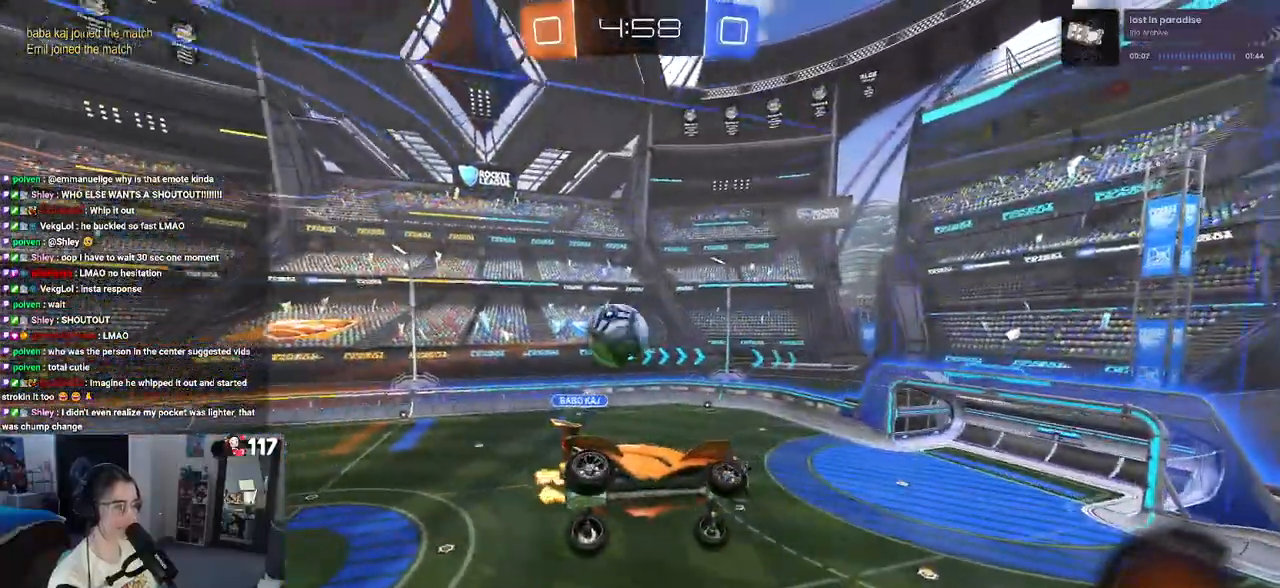
{"buttons": [], "left_stick": "left", "right_stick": "center", "events": [[333, "left_stick", "down-left"], [450, "left_stick", "left"]]}
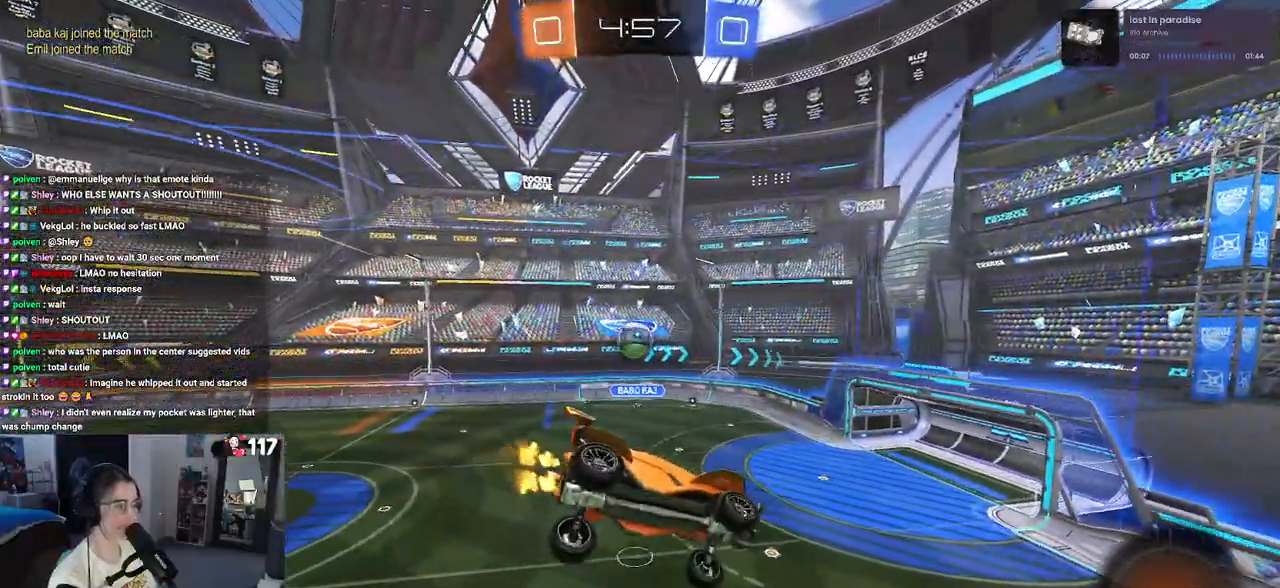
{"buttons": [], "left_stick": "center", "right_stick": "center", "events": [[83, "SQUARE", "down"], [200, "SQUARE", "up"], [217, "left_stick", "center"]]}
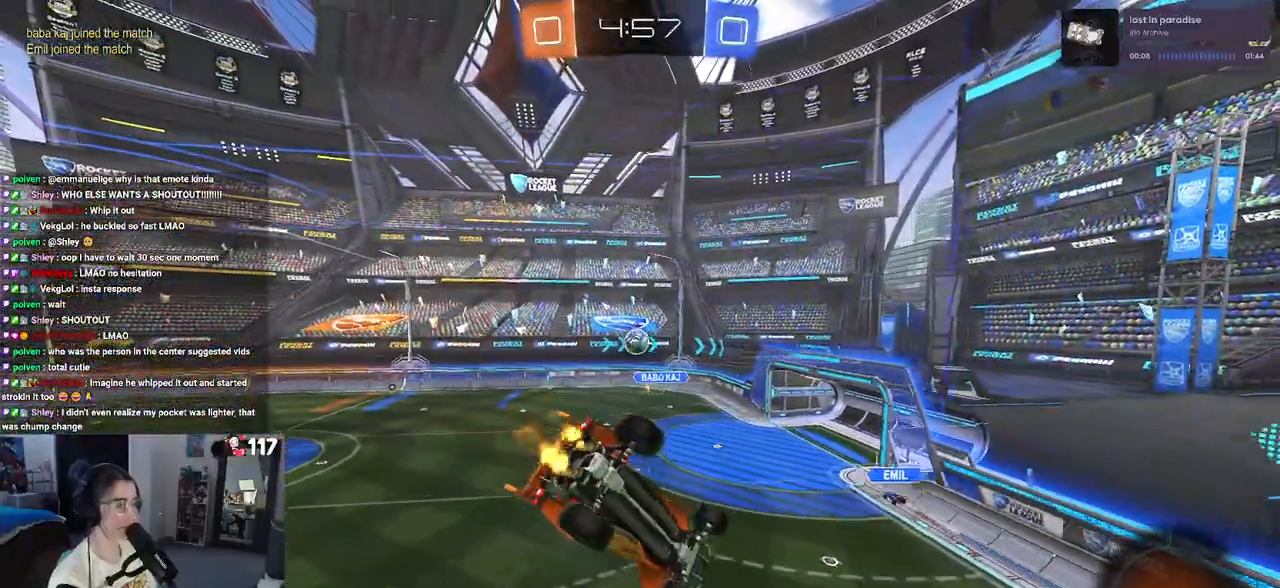
{"buttons": [], "left_stick": "center", "right_stick": "center", "events": []}
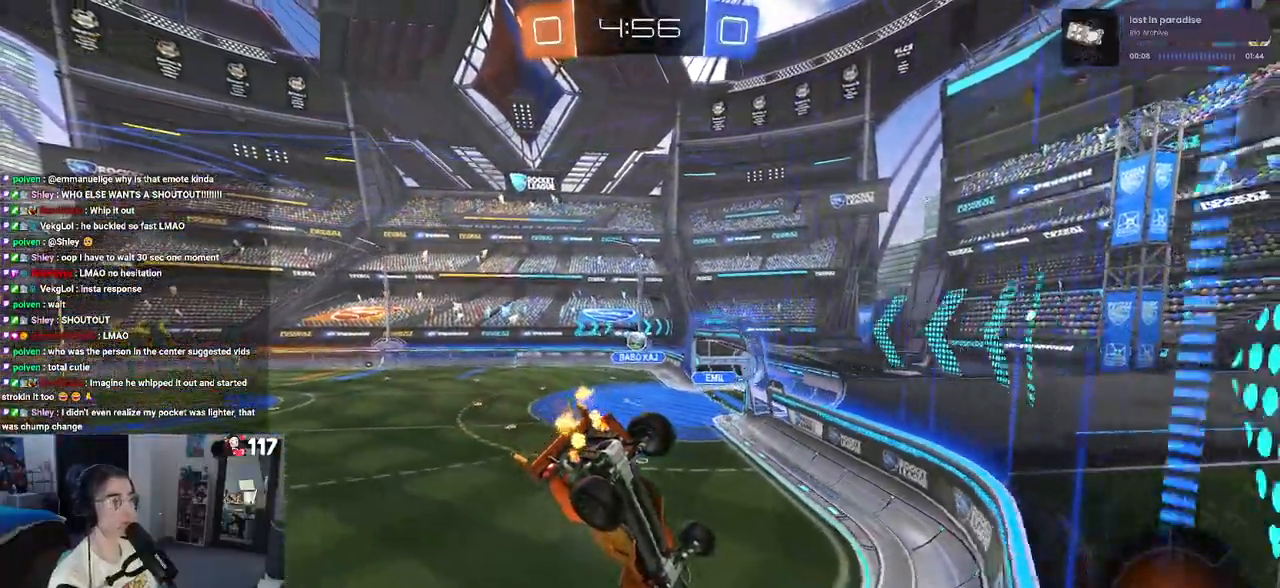
{"buttons": [], "left_stick": "center", "right_stick": "center", "events": []}
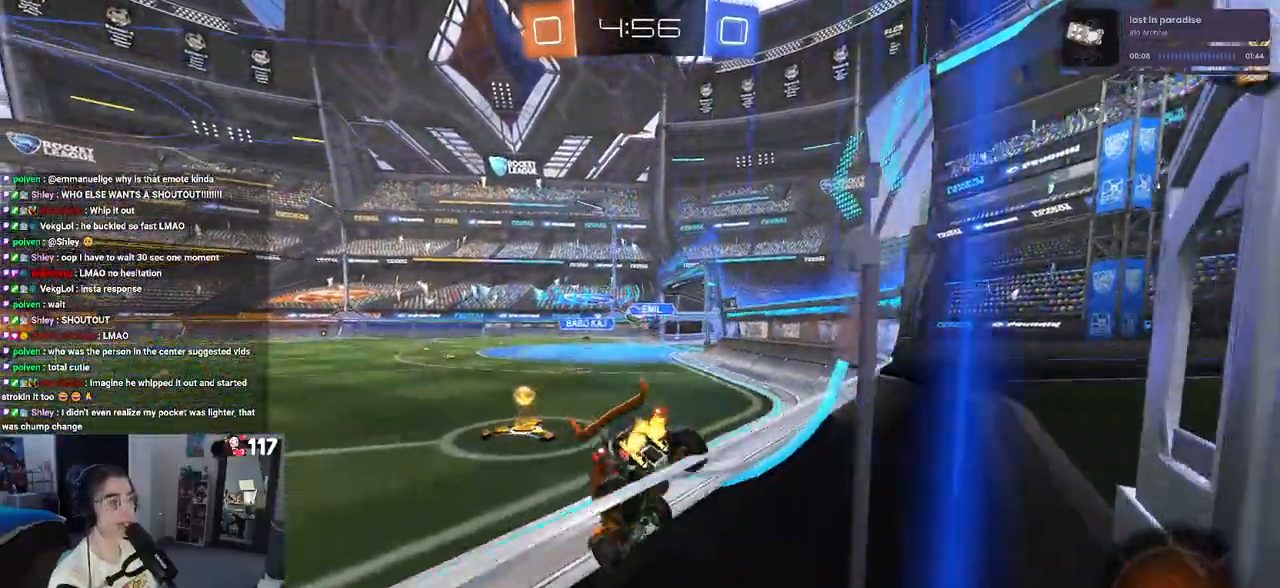
{"buttons": ["CROSS", "R1"], "left_stick": "right", "right_stick": "center", "events": [[133, "left_stick", "left"], [367, "left_stick", "center"], [400, "R1", "down"], [450, "left_stick", "right"], [483, "CROSS", "down"]]}
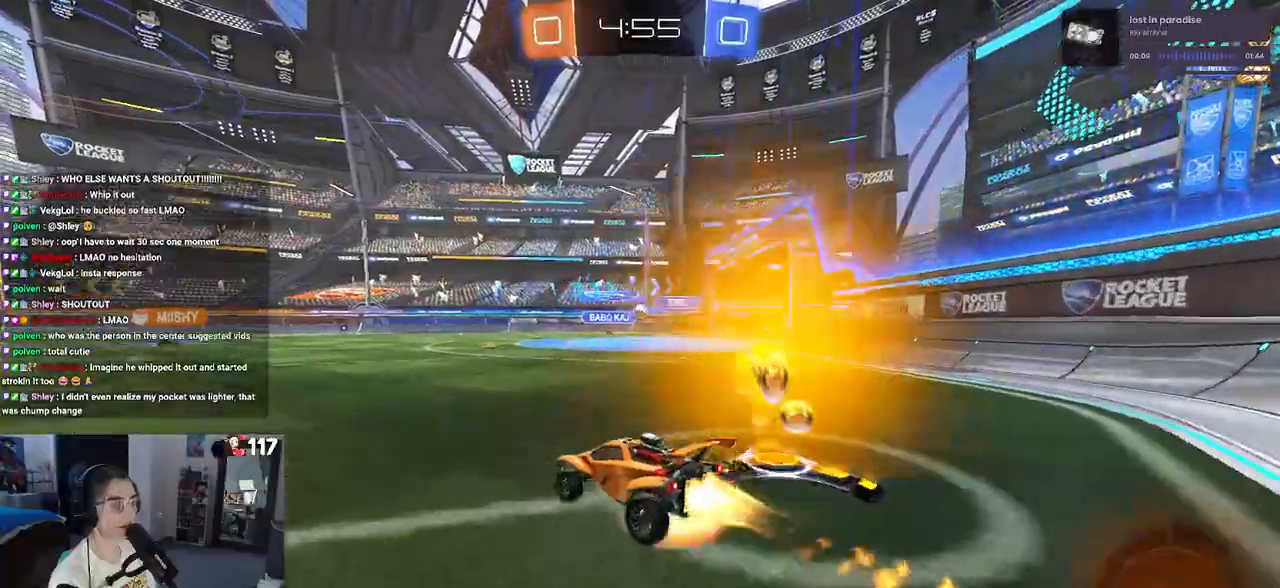
{"buttons": ["SQUARE"], "left_stick": "down-left", "right_stick": "center", "events": [[50, "left_stick", "up"], [83, "CROSS", "up"], [100, "left_stick", "up-left"], [167, "CROSS", "down"], [233, "SQUARE", "down"], [283, "CROSS", "up"], [300, "left_stick", "down"], [450, "left_stick", "down-left"], [483, "R1", "up"]]}
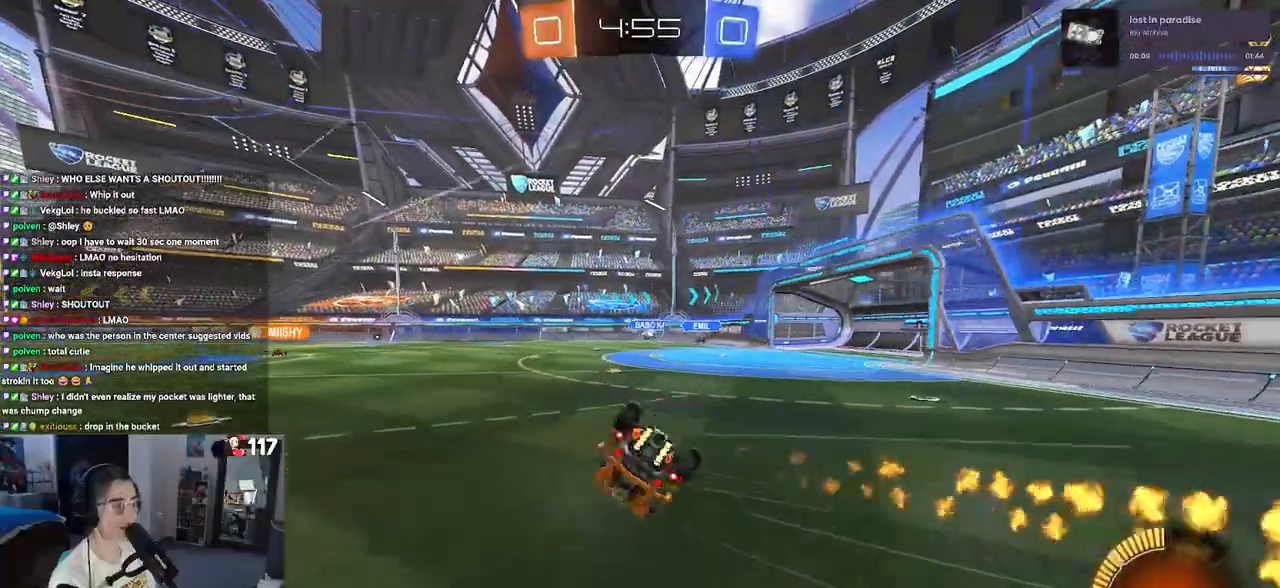
{"buttons": ["SQUARE"], "left_stick": "down-left", "right_stick": "center", "events": []}
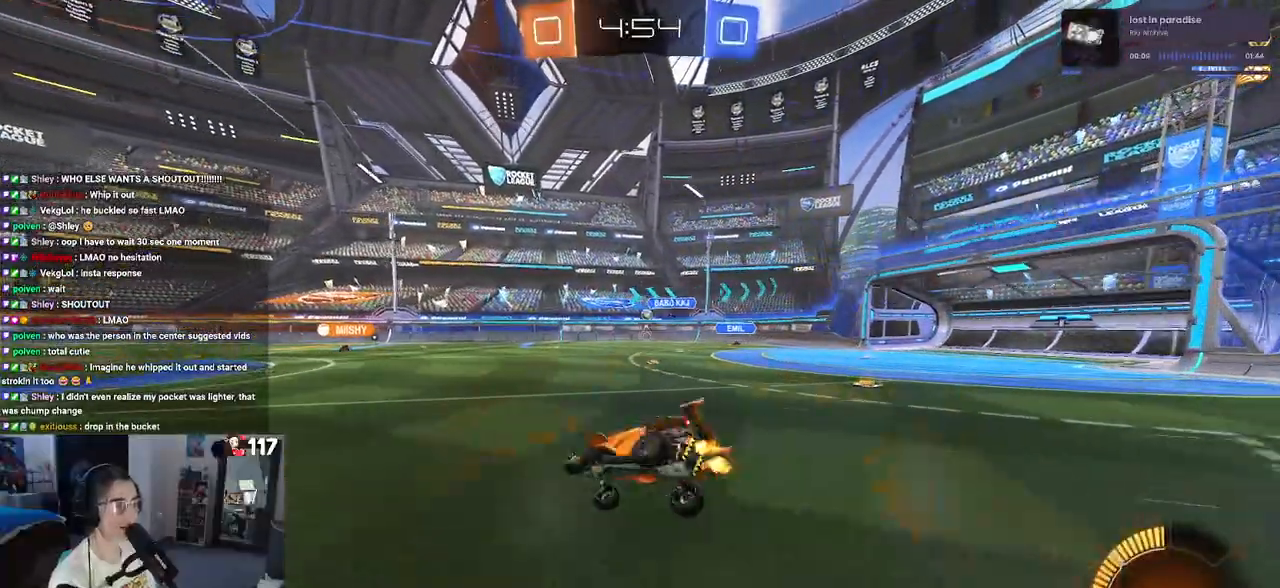
{"buttons": [], "left_stick": "center", "right_stick": "center", "events": [[50, "SQUARE", "up"], [133, "left_stick", "center"]]}
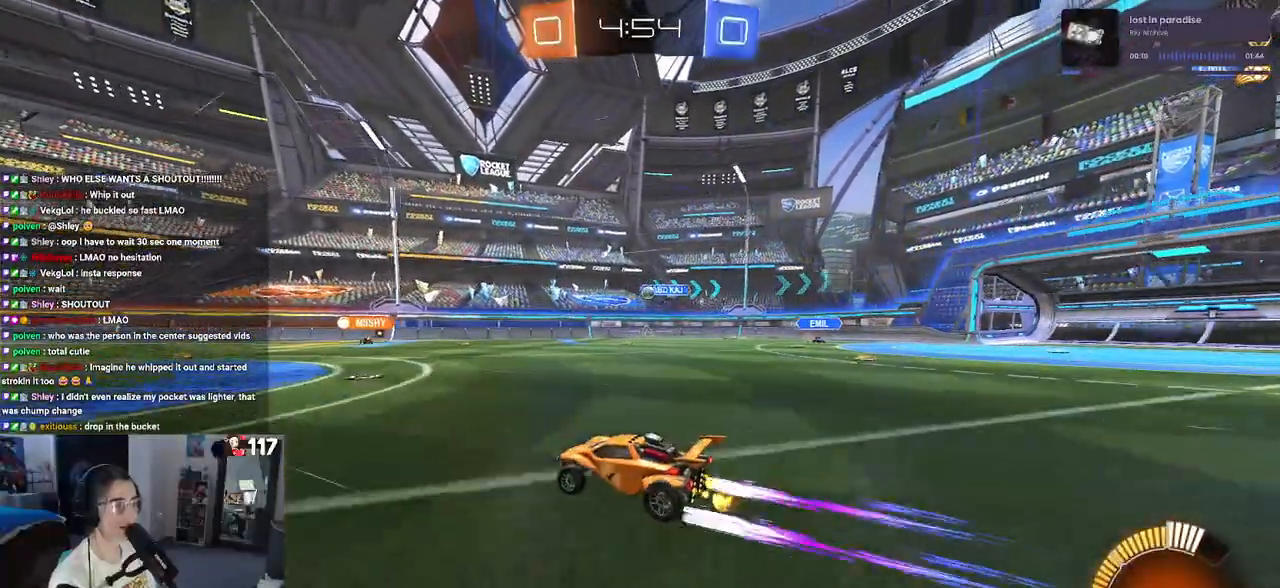
{"buttons": ["CROSS"], "left_stick": "up-right", "right_stick": "center", "events": [[100, "left_stick", "left"], [367, "left_stick", "center"], [467, "CROSS", "down"], [483, "left_stick", "up-right"]]}
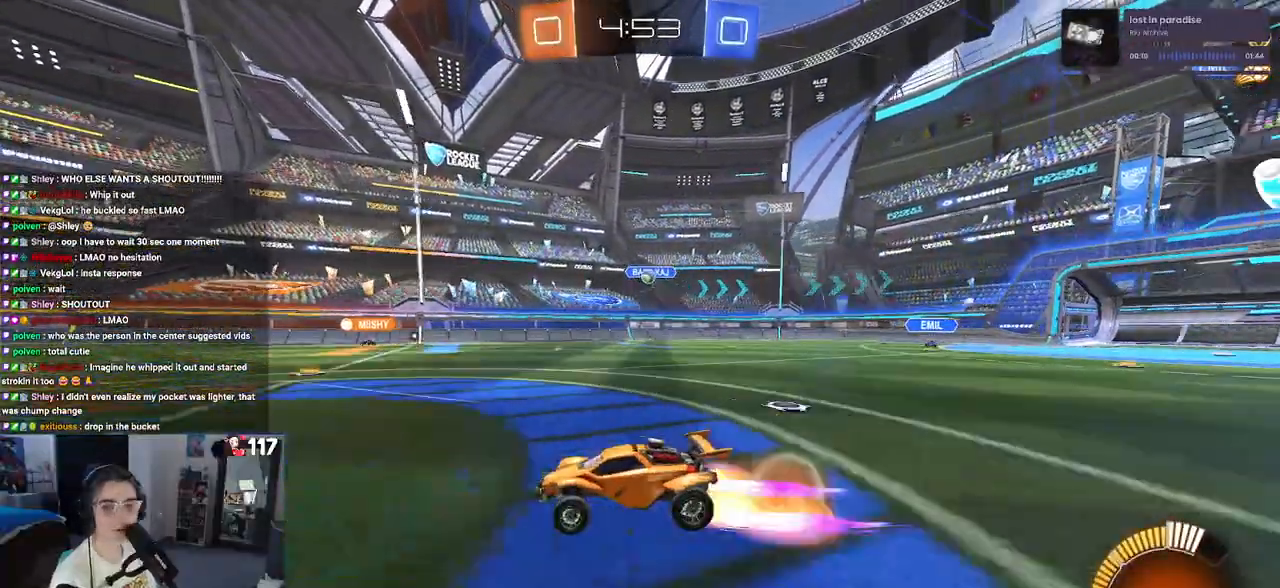
{"buttons": ["SQUARE"], "left_stick": "down-left", "right_stick": "center", "events": [[50, "CROSS", "up"], [67, "left_stick", "up-left"], [117, "CROSS", "down"], [200, "SQUARE", "down"], [217, "CROSS", "up"], [217, "left_stick", "down-left"]]}
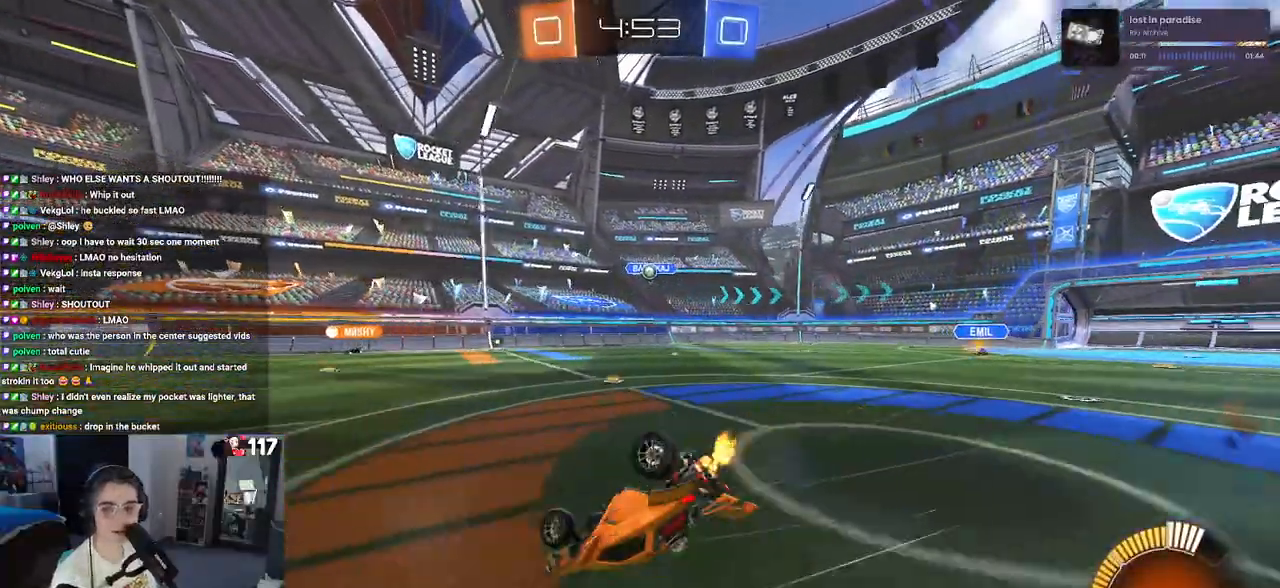
{"buttons": [], "left_stick": "down-left", "right_stick": "center", "events": [[500, "SQUARE", "up"]]}
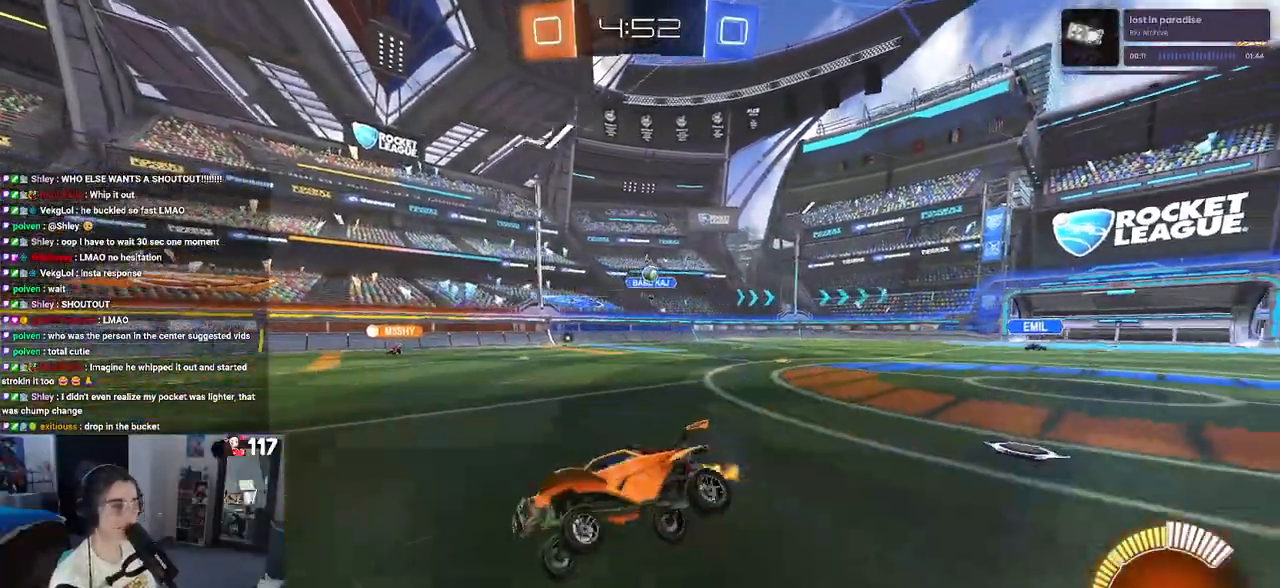
{"buttons": [], "left_stick": "right", "right_stick": "center", "events": [[33, "left_stick", "center"], [483, "left_stick", "right"]]}
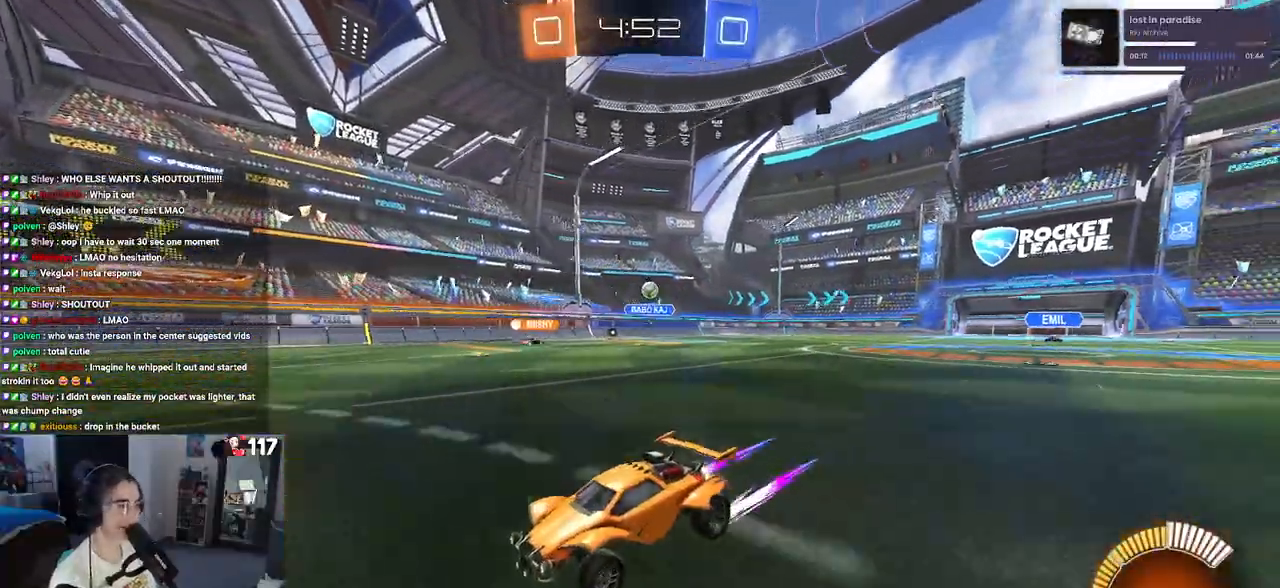
{"buttons": [], "left_stick": "right", "right_stick": "center", "events": [[17, "SQUARE", "down"], [183, "SQUARE", "up"]]}
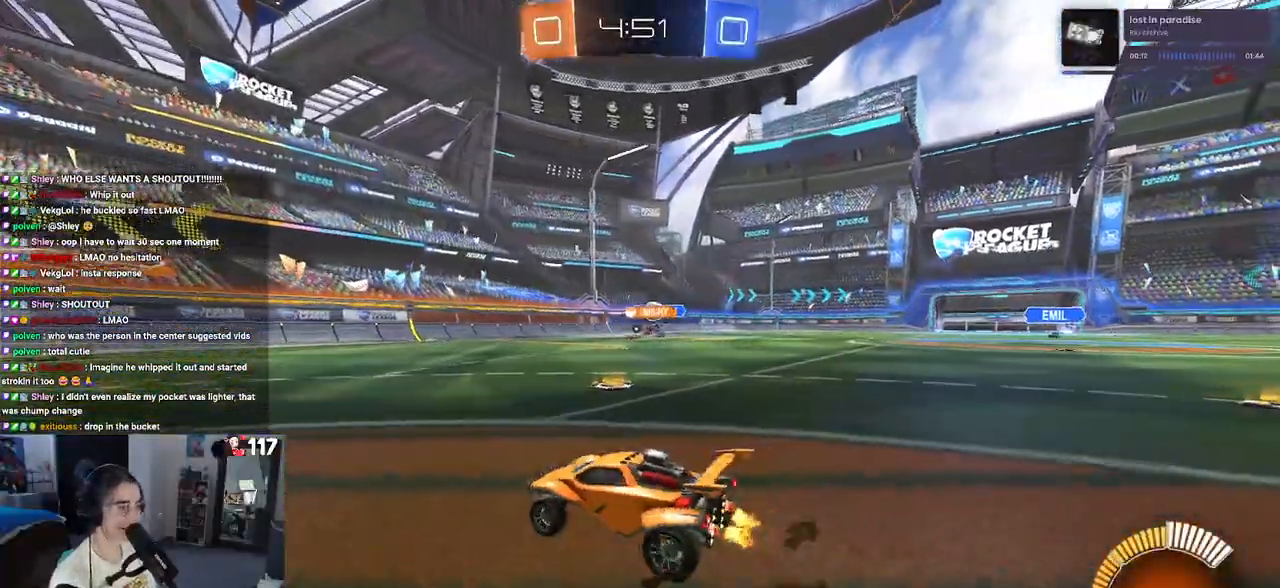
{"buttons": ["L2"], "left_stick": "left", "right_stick": "center", "events": [[300, "left_stick", "left"], [450, "L2", "down"]]}
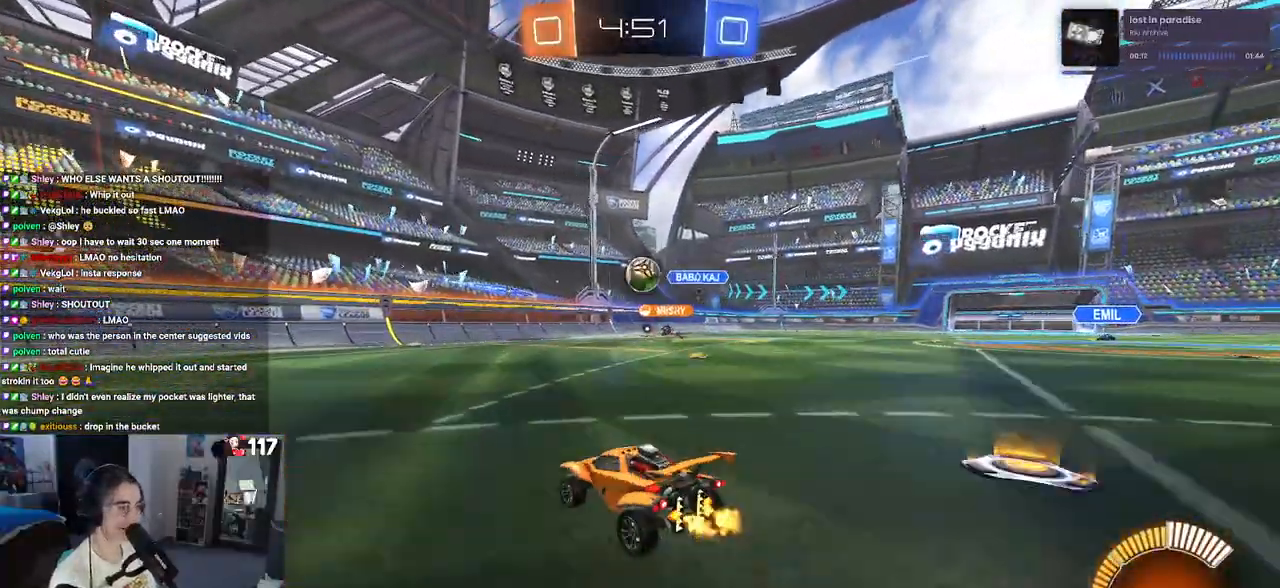
{"buttons": ["R1"], "left_stick": "center", "right_stick": "center", "events": [[150, "CROSS", "down"], [150, "left_stick", "down"], [400, "L2", "up"], [400, "left_stick", "center"], [417, "CROSS", "up"], [417, "R1", "down"]]}
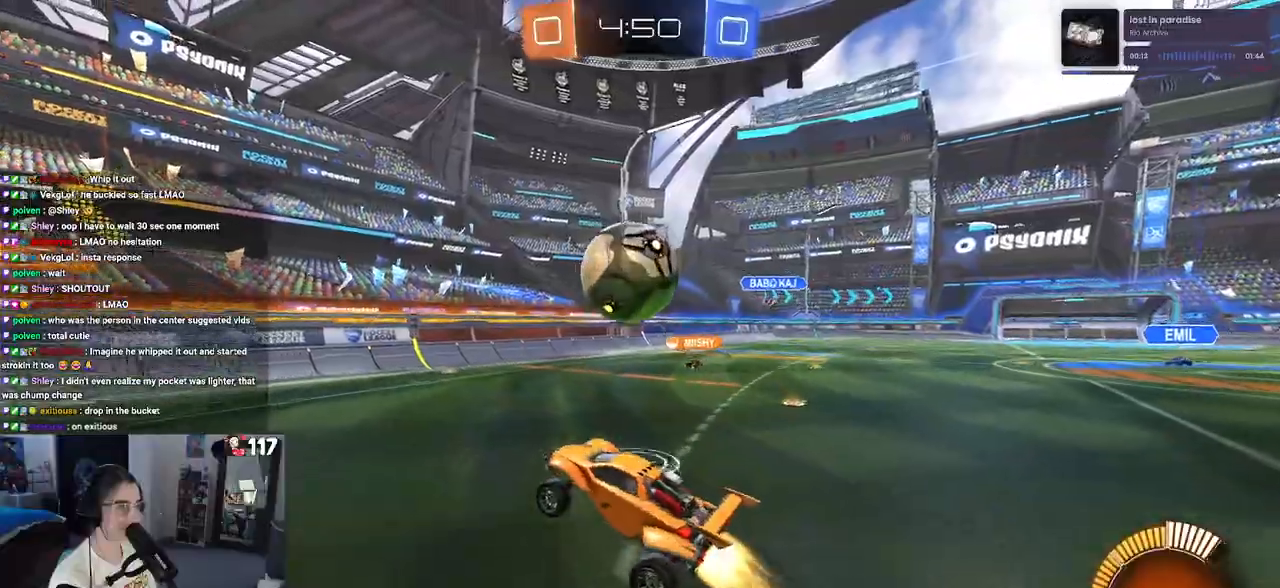
{"buttons": ["L1", "R1"], "left_stick": "left", "right_stick": "center", "events": [[50, "left_stick", "up-left"], [117, "L1", "down"], [183, "left_stick", "left"]]}
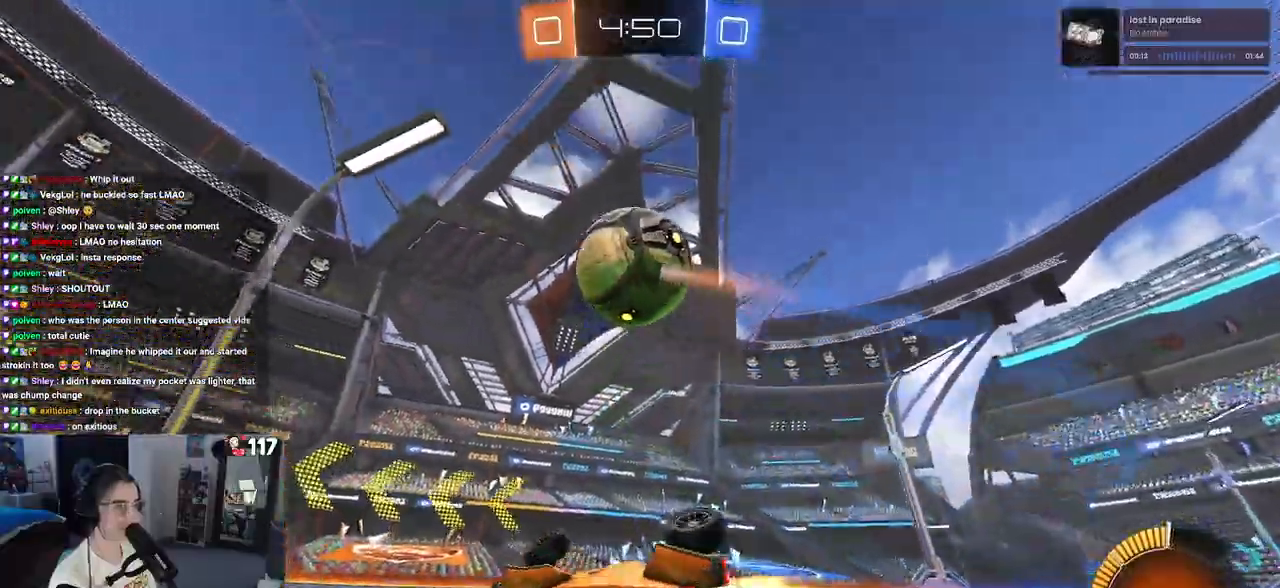
{"buttons": ["L1", "R1"], "left_stick": "left", "right_stick": "center", "events": [[67, "left_stick", "down"], [117, "left_stick", "down-right"], [267, "left_stick", "down-left"], [383, "left_stick", "left"], [400, "TRIANGLE", "down"], [500, "TRIANGLE", "up"]]}
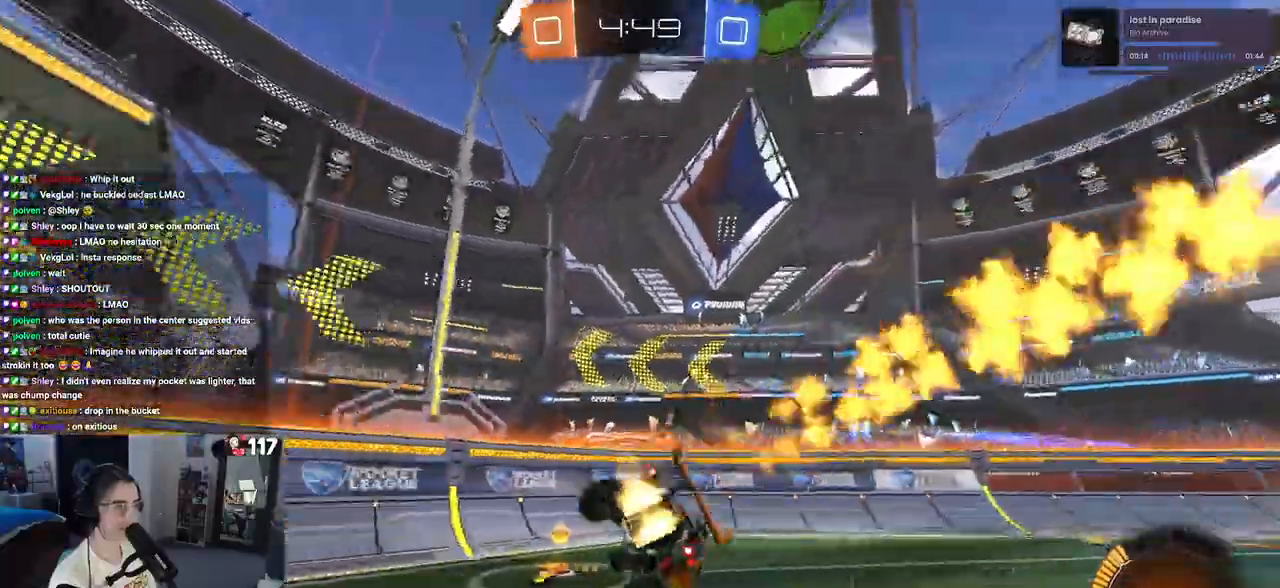
{"buttons": [], "left_stick": "left", "right_stick": "center", "events": [[100, "L1", "up"], [200, "R1", "up"], [283, "TRIANGLE", "down"], [383, "TRIANGLE", "up"]]}
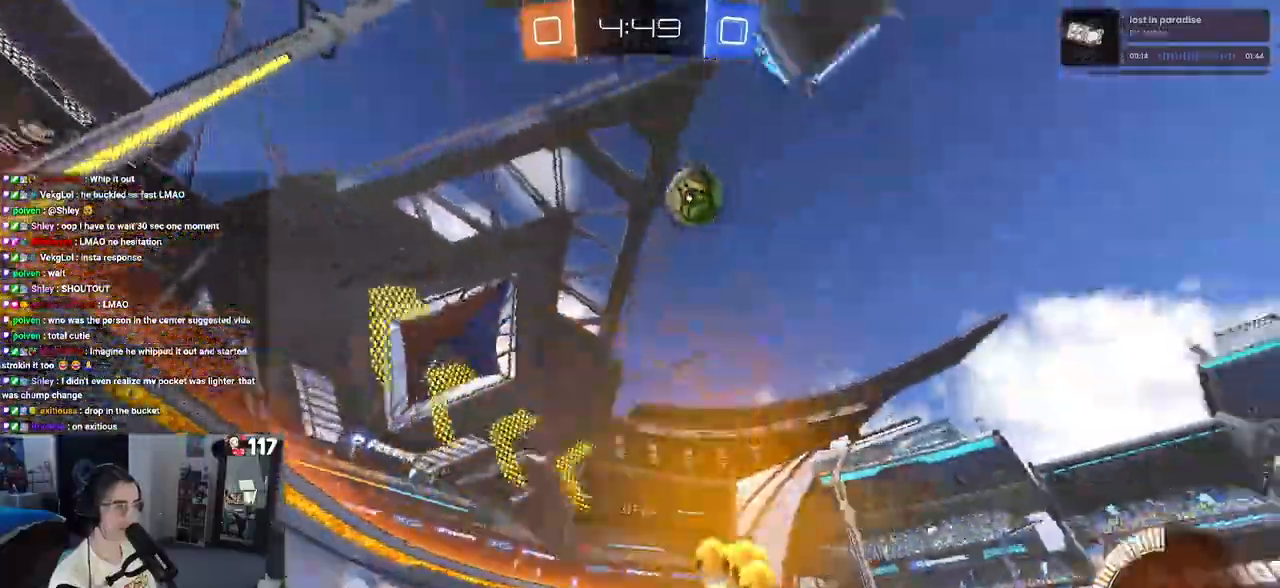
{"buttons": ["SQUARE"], "left_stick": "left", "right_stick": "center", "events": [[67, "left_stick", "down-right"], [100, "SQUARE", "down"], [200, "left_stick", "left"], [217, "SQUARE", "up"], [483, "SQUARE", "down"]]}